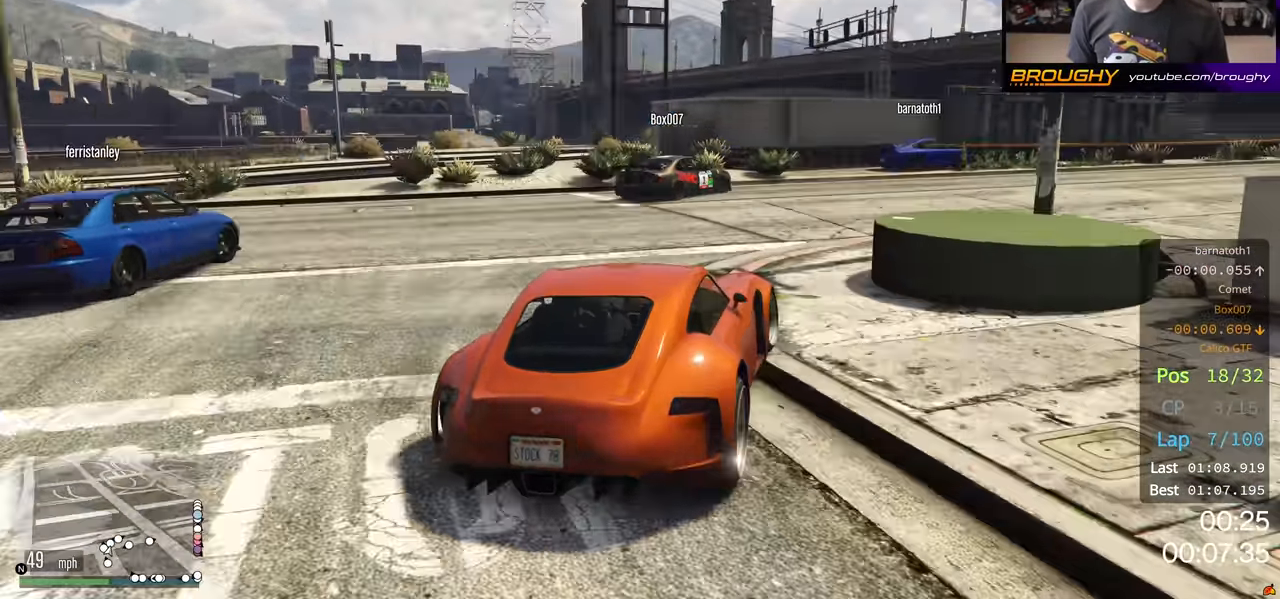
Gameplay with a controller (Xbox layout); each line is a JSON object with the inputs held at the frame after it. "events" lists button and stick changes between this image and that frame as [ms after this image, input, new state], when the widget could be followed in between.
{"buttons": ["R2"], "left_stick": "right", "right_stick": "center", "events": [[167, "R2", "down"]]}
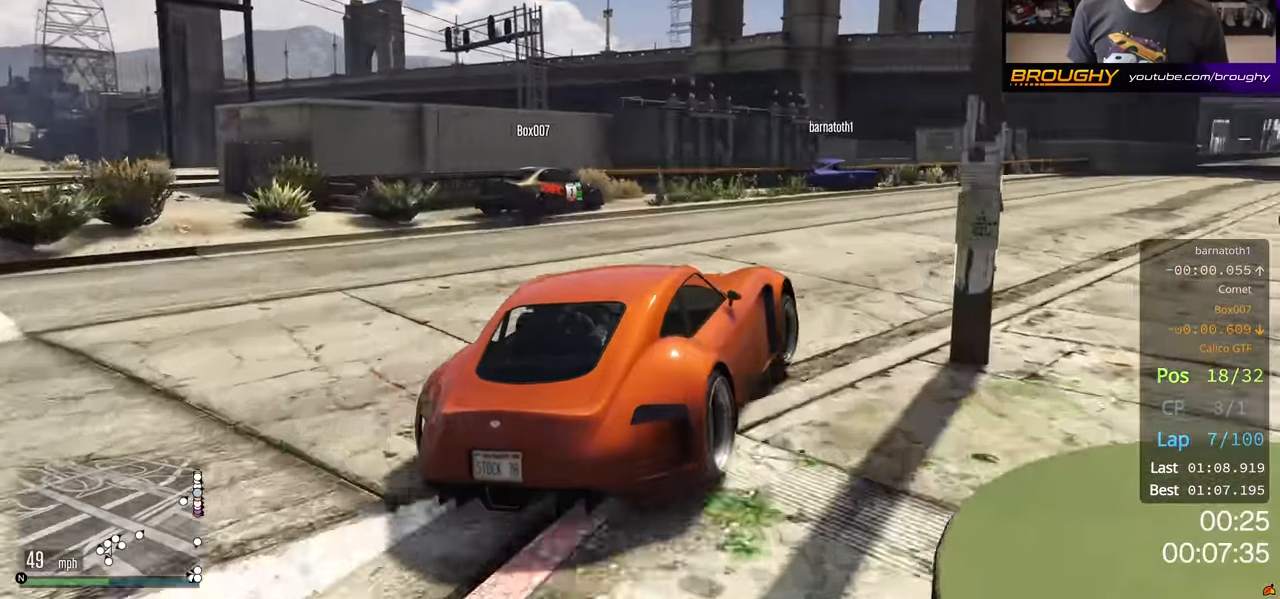
{"buttons": ["R2"], "left_stick": "right", "right_stick": "center", "events": [[67, "left_stick", "center"], [150, "left_stick", "right"]]}
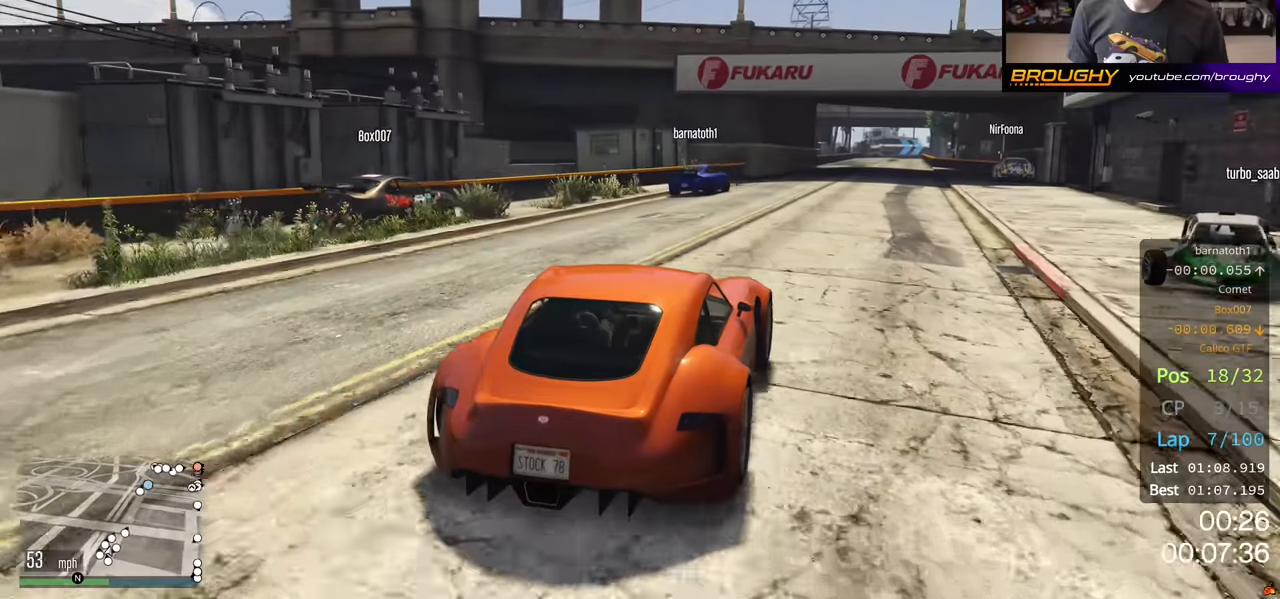
{"buttons": ["R2"], "left_stick": "center", "right_stick": "center", "events": [[416, "left_stick", "center"]]}
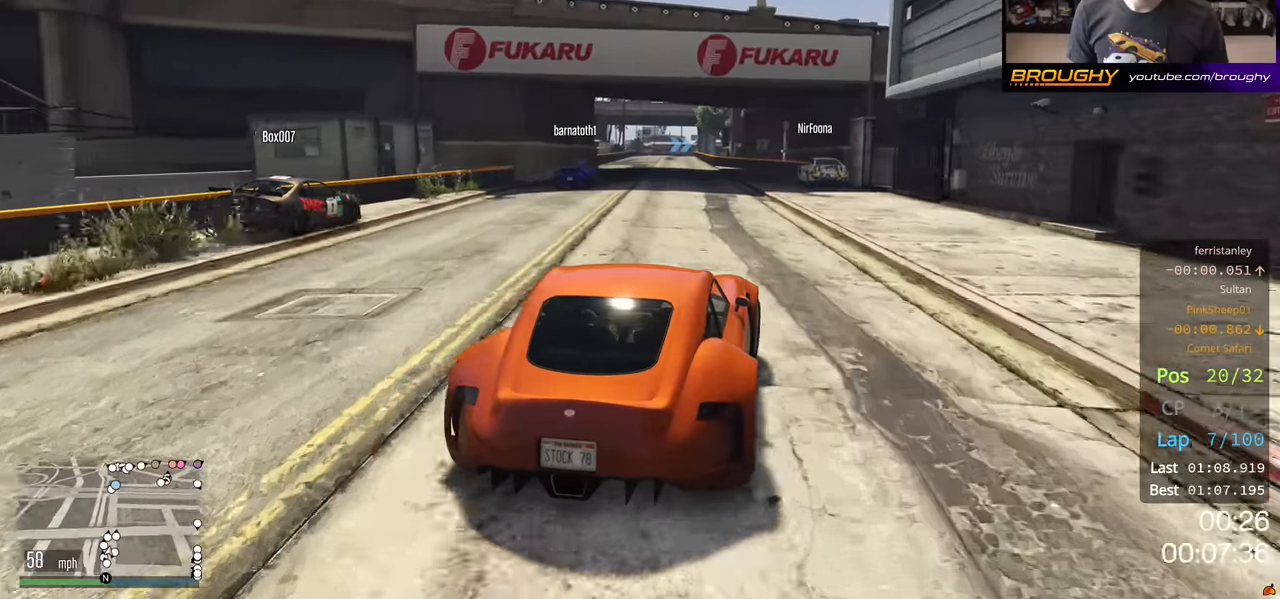
{"buttons": ["R2"], "left_stick": "center", "right_stick": "center", "events": [[250, "left_stick", "left"], [433, "left_stick", "center"]]}
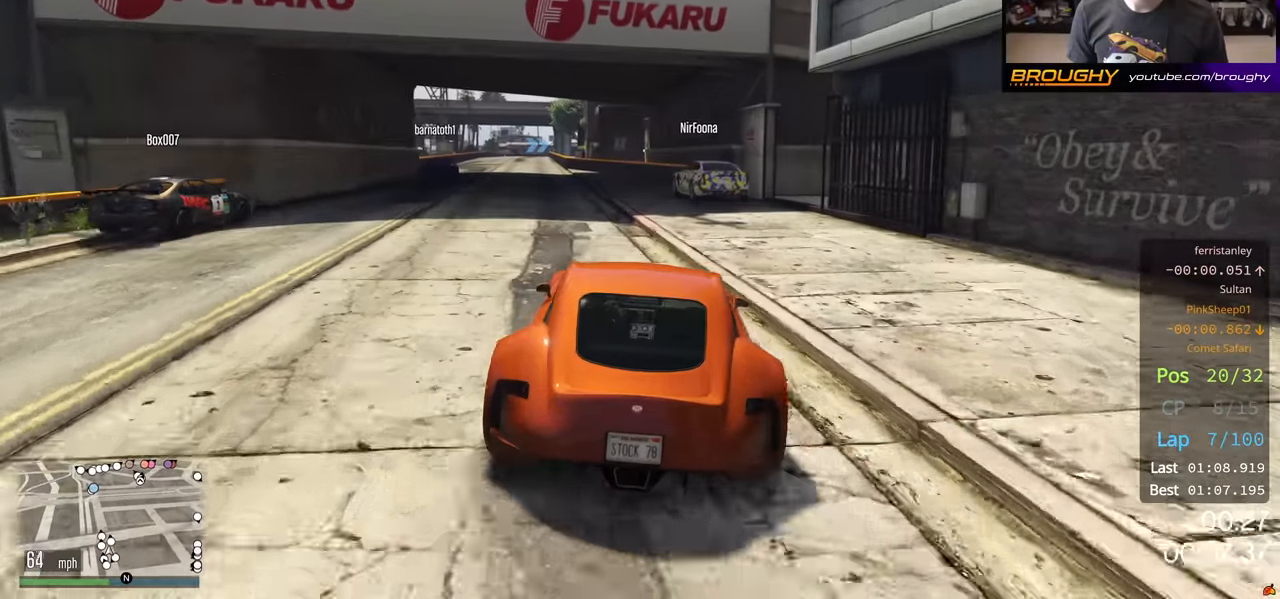
{"buttons": ["R2"], "left_stick": "center", "right_stick": "center", "events": [[233, "left_stick", "left"], [316, "left_stick", "up-left"], [433, "left_stick", "center"]]}
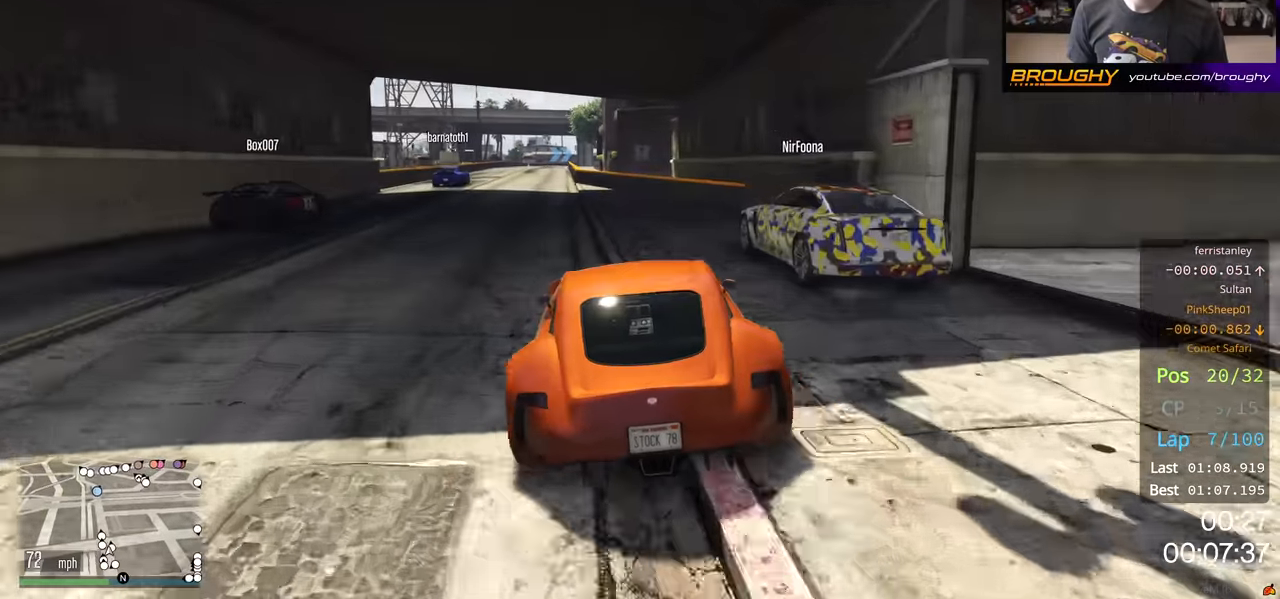
{"buttons": ["R2"], "left_stick": "up-left", "right_stick": "center", "events": [[116, "left_stick", "up-left"], [250, "left_stick", "center"], [416, "left_stick", "up-left"]]}
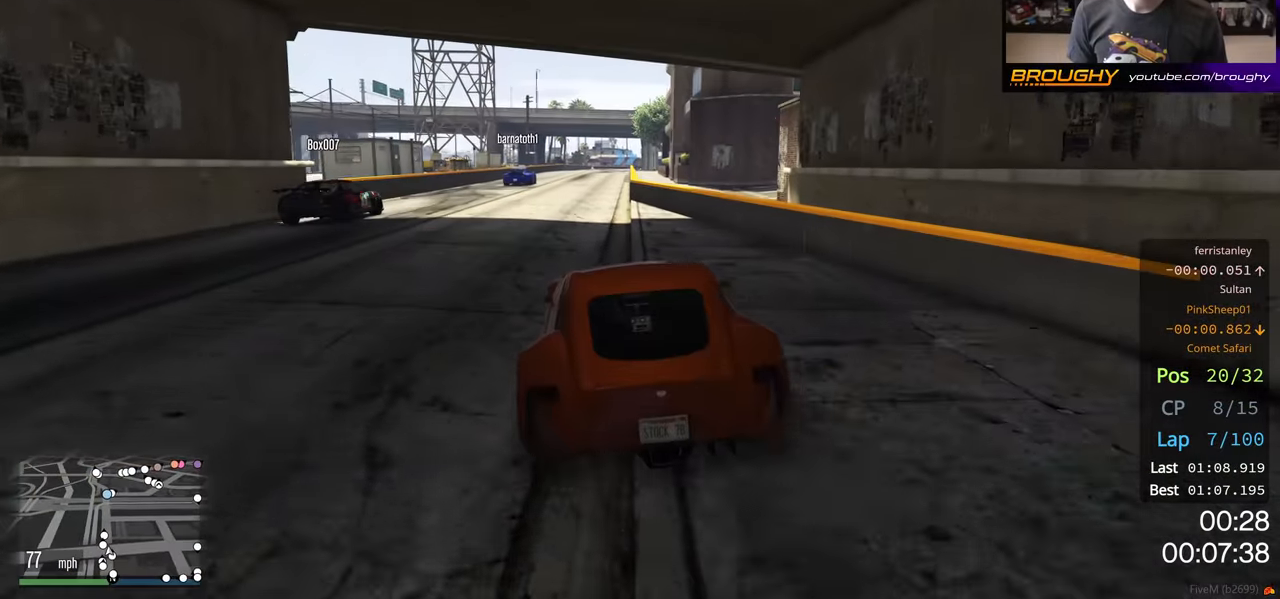
{"buttons": ["R2"], "left_stick": "center", "right_stick": "center", "events": [[33, "left_stick", "center"]]}
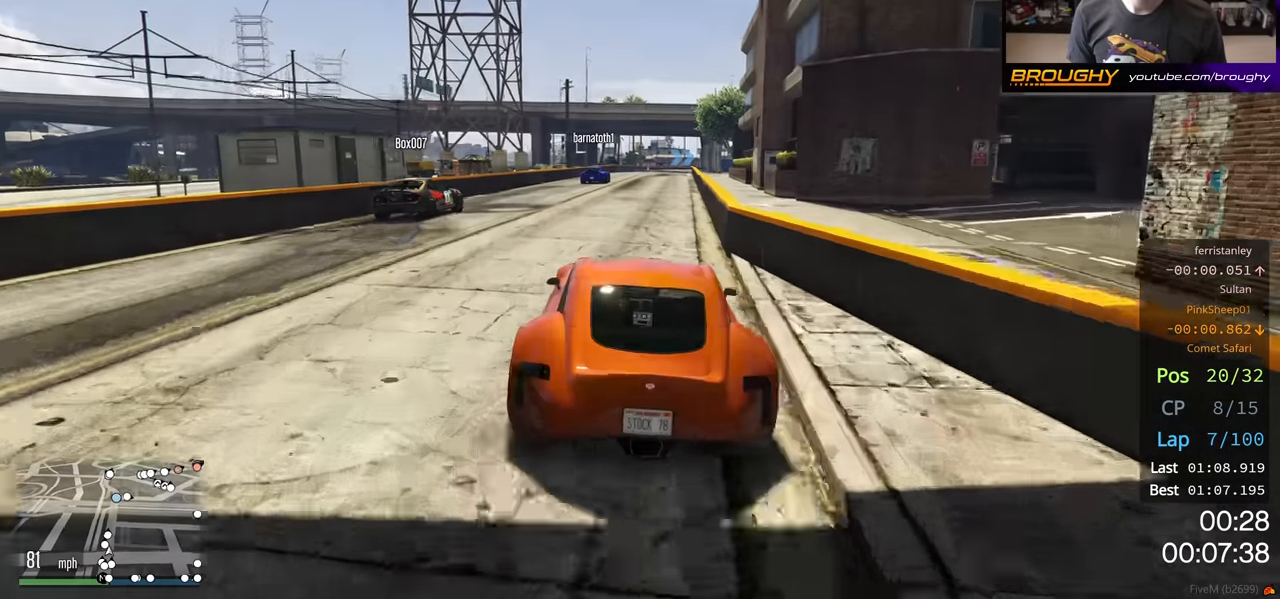
{"buttons": ["R2"], "left_stick": "right", "right_stick": "center", "events": [[483, "left_stick", "right"]]}
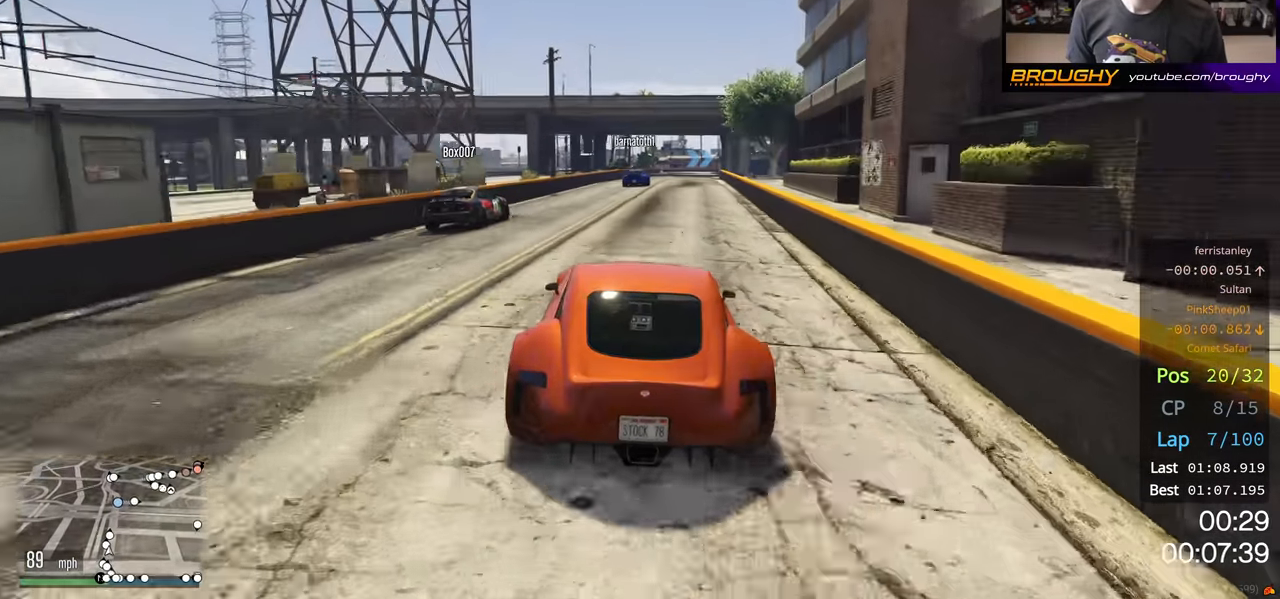
{"buttons": ["R2"], "left_stick": "center", "right_stick": "center", "events": [[166, "left_stick", "center"]]}
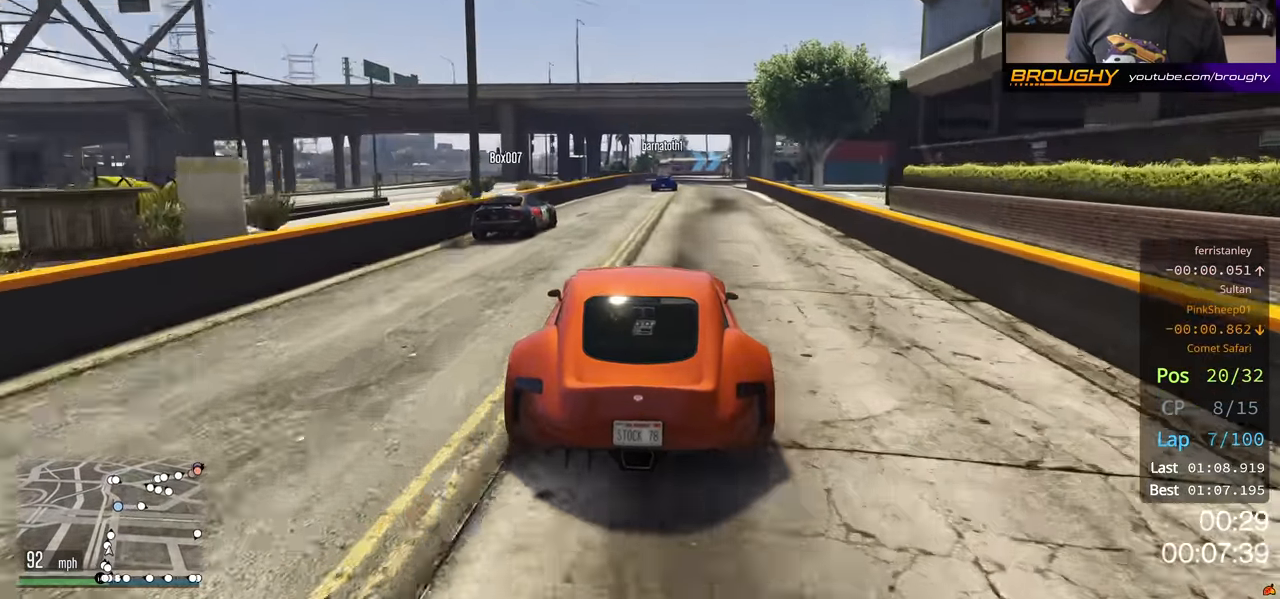
{"buttons": ["R2"], "left_stick": "center", "right_stick": "center", "events": []}
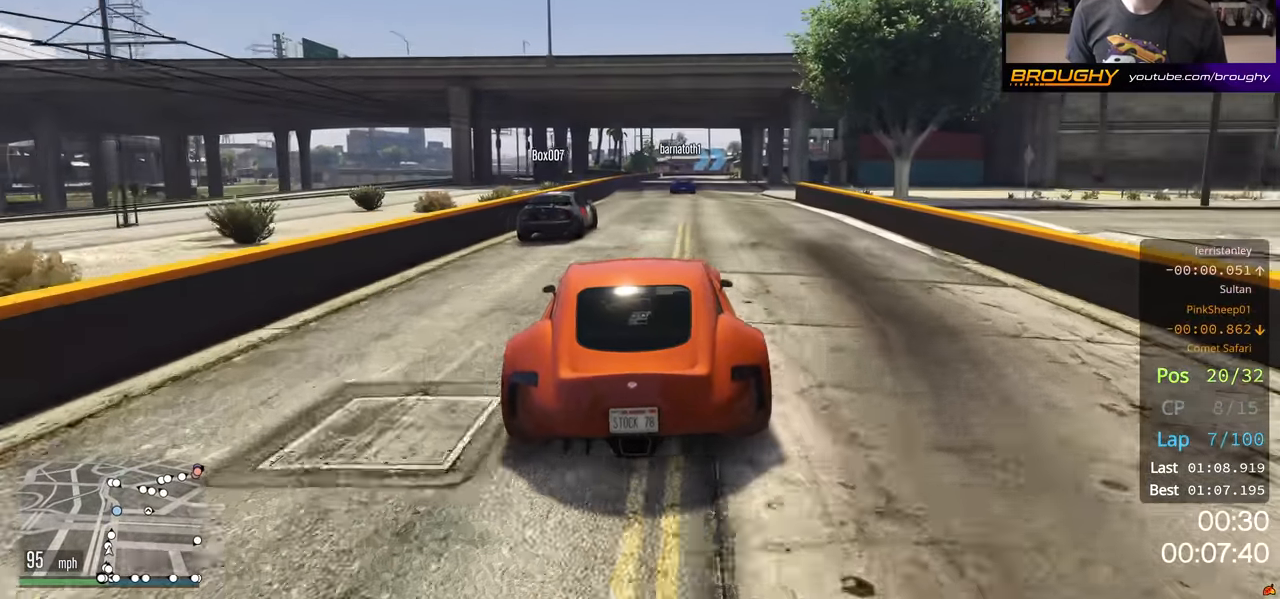
{"buttons": ["R2"], "left_stick": "center", "right_stick": "center", "events": []}
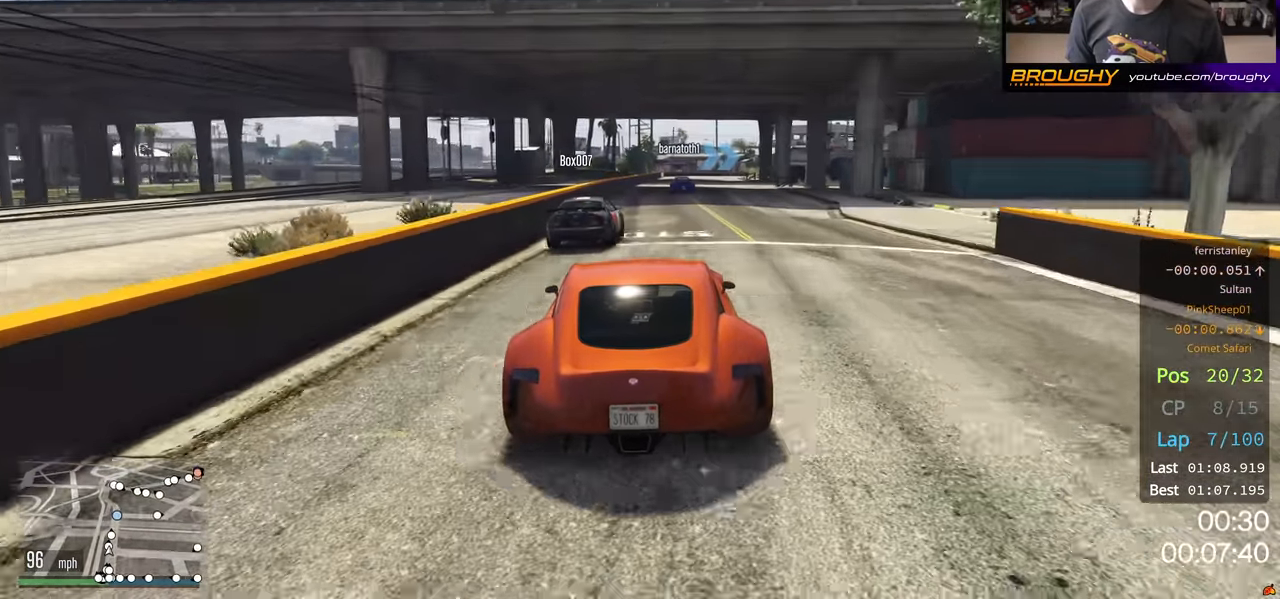
{"buttons": ["R2"], "left_stick": "center", "right_stick": "center", "events": []}
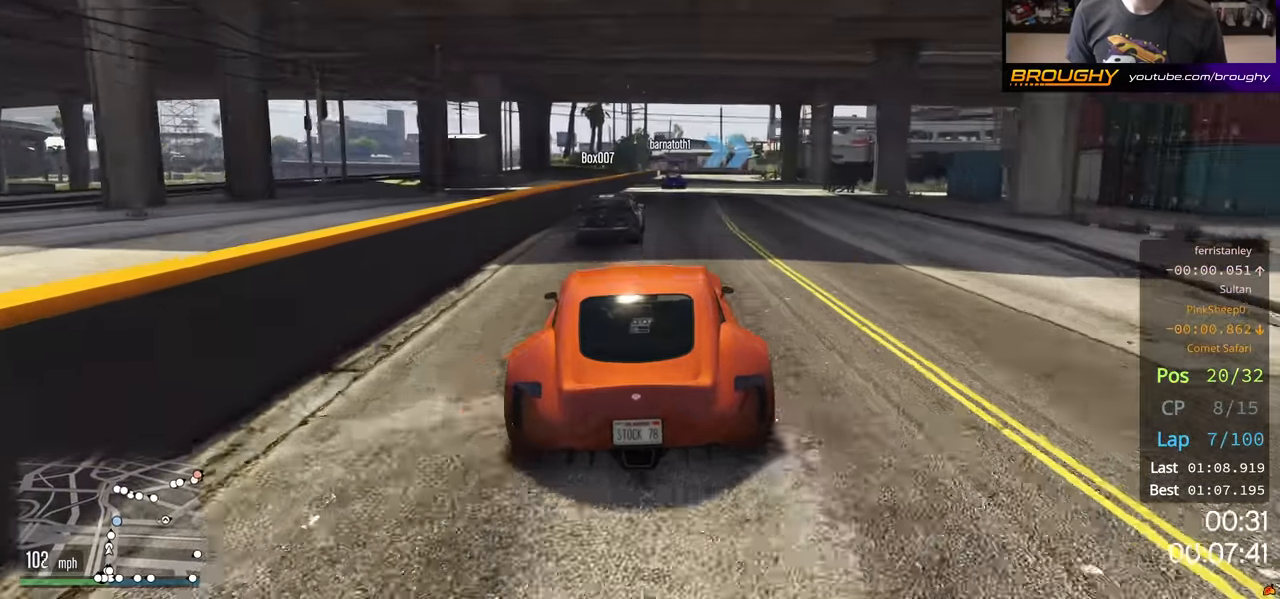
{"buttons": ["R2"], "left_stick": "center", "right_stick": "center", "events": [[366, "left_stick", "right"], [500, "left_stick", "center"]]}
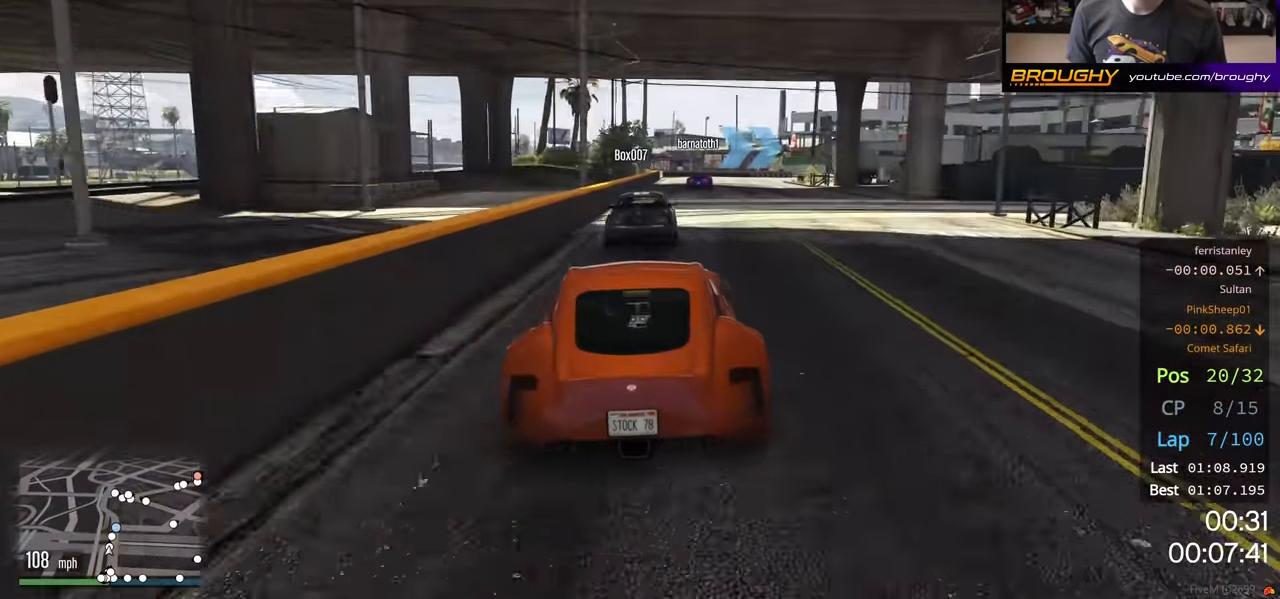
{"buttons": ["L2"], "left_stick": "right", "right_stick": "center", "events": [[216, "L2", "down"], [250, "R2", "up"], [283, "left_stick", "right"]]}
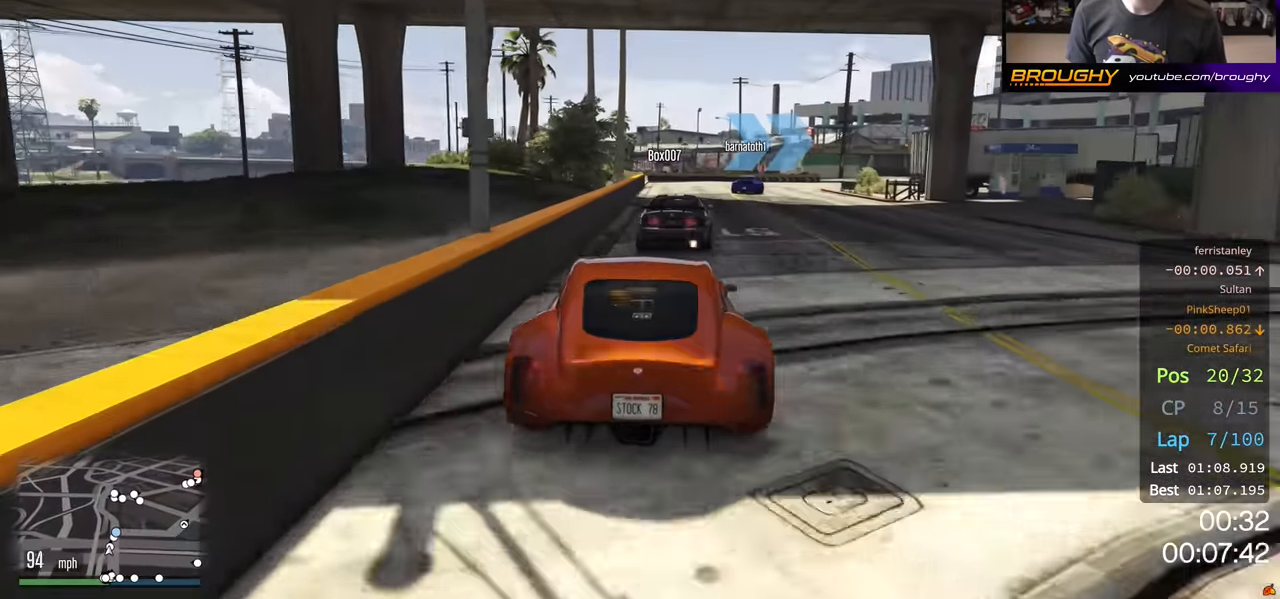
{"buttons": [], "left_stick": "right", "right_stick": "center", "events": [[250, "L2", "up"], [350, "L2", "down"], [450, "L2", "up"]]}
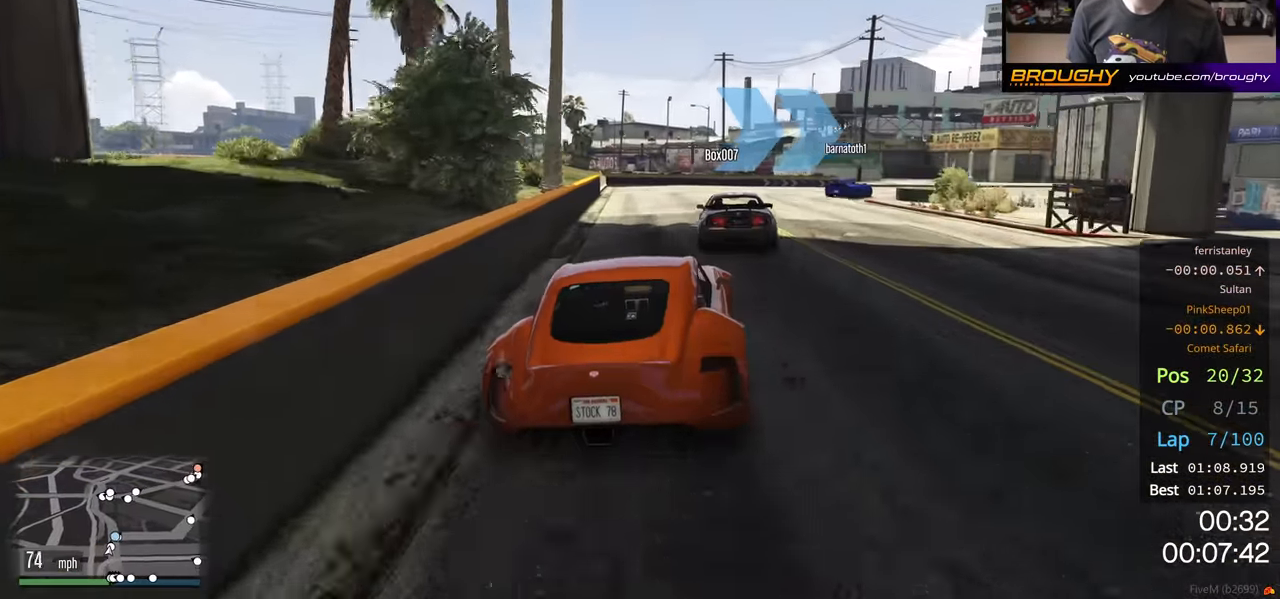
{"buttons": [], "left_stick": "right", "right_stick": "center", "events": [[283, "L2", "down"], [466, "L2", "up"]]}
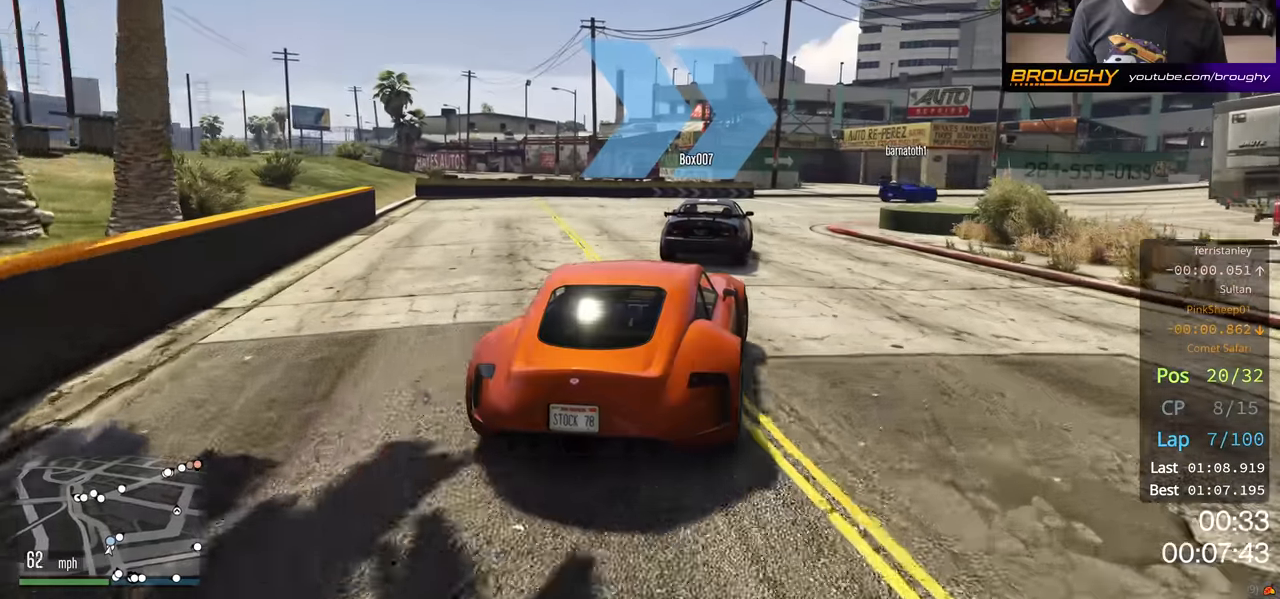
{"buttons": [], "left_stick": "right", "right_stick": "center", "events": []}
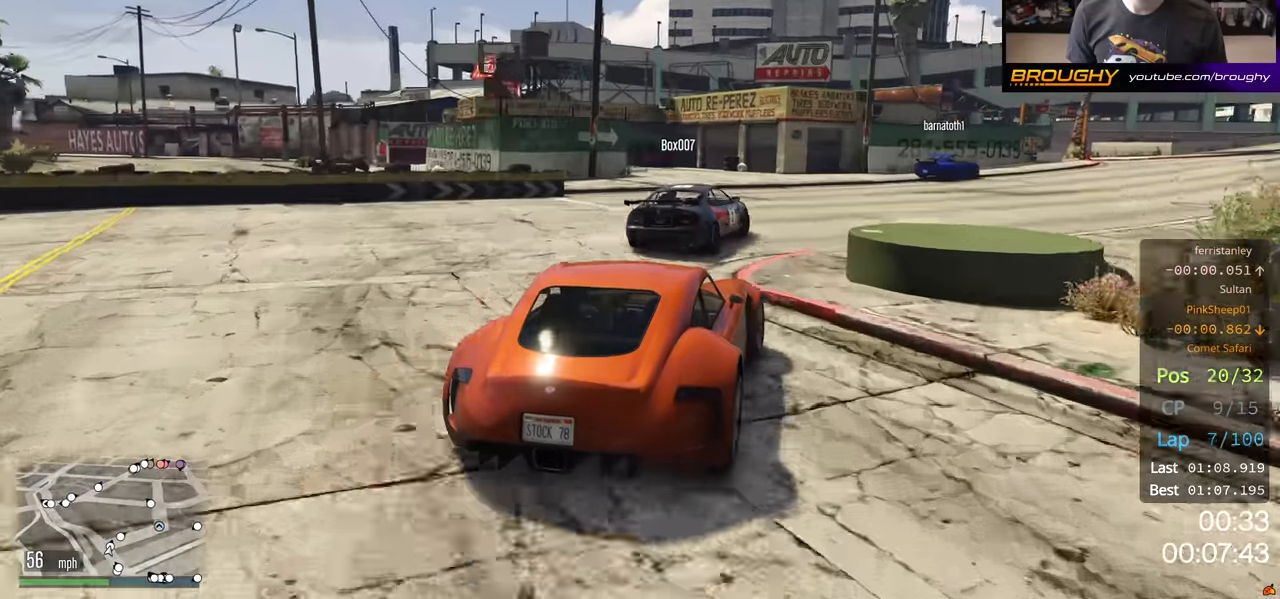
{"buttons": ["R2"], "left_stick": "center", "right_stick": "center", "events": [[50, "R2", "down"], [466, "left_stick", "center"]]}
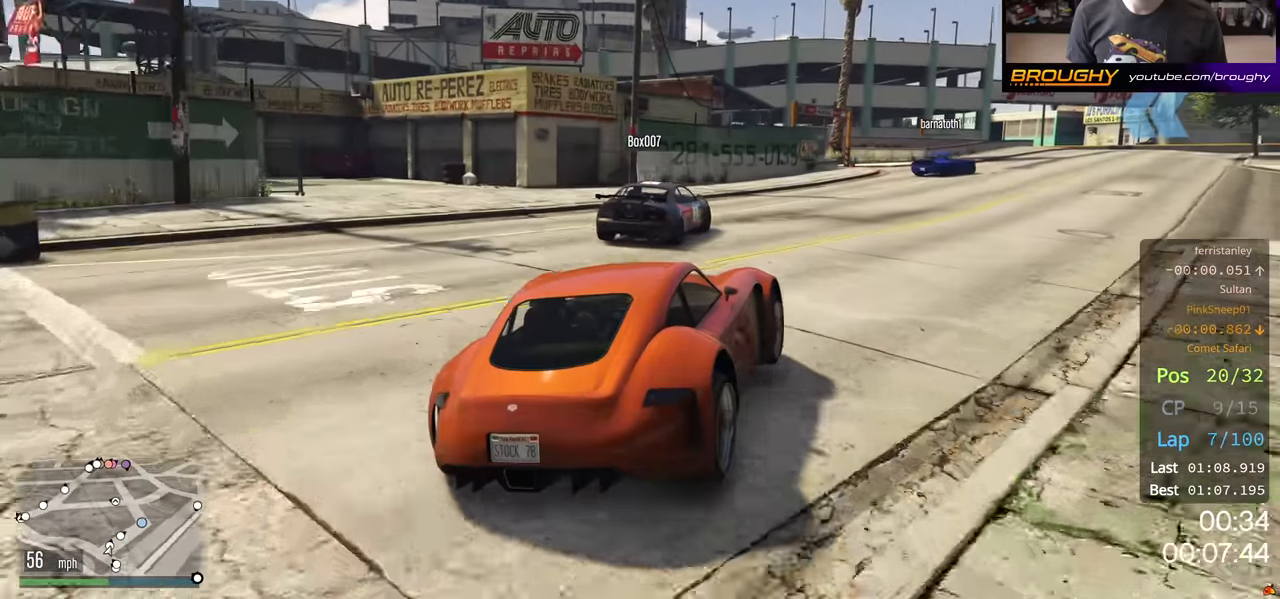
{"buttons": ["R2"], "left_stick": "right", "right_stick": "center", "events": [[116, "left_stick", "right"], [300, "left_stick", "center"], [466, "left_stick", "right"]]}
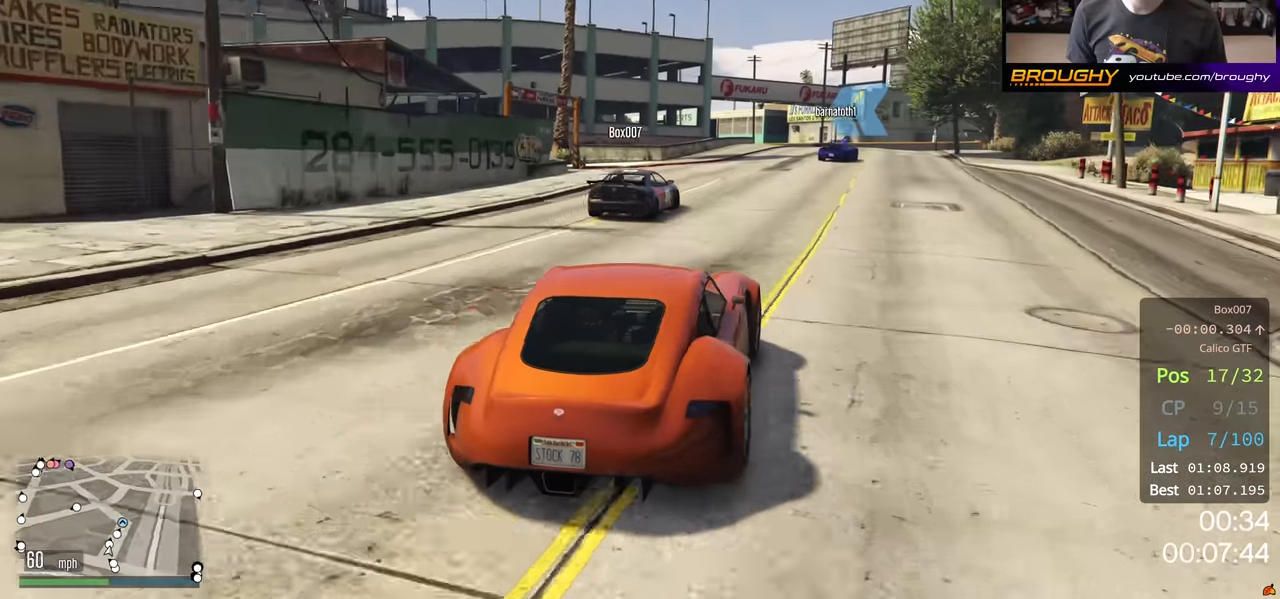
{"buttons": ["R2"], "left_stick": "center", "right_stick": "center", "events": [[133, "left_stick", "center"], [250, "left_stick", "right"], [400, "left_stick", "center"]]}
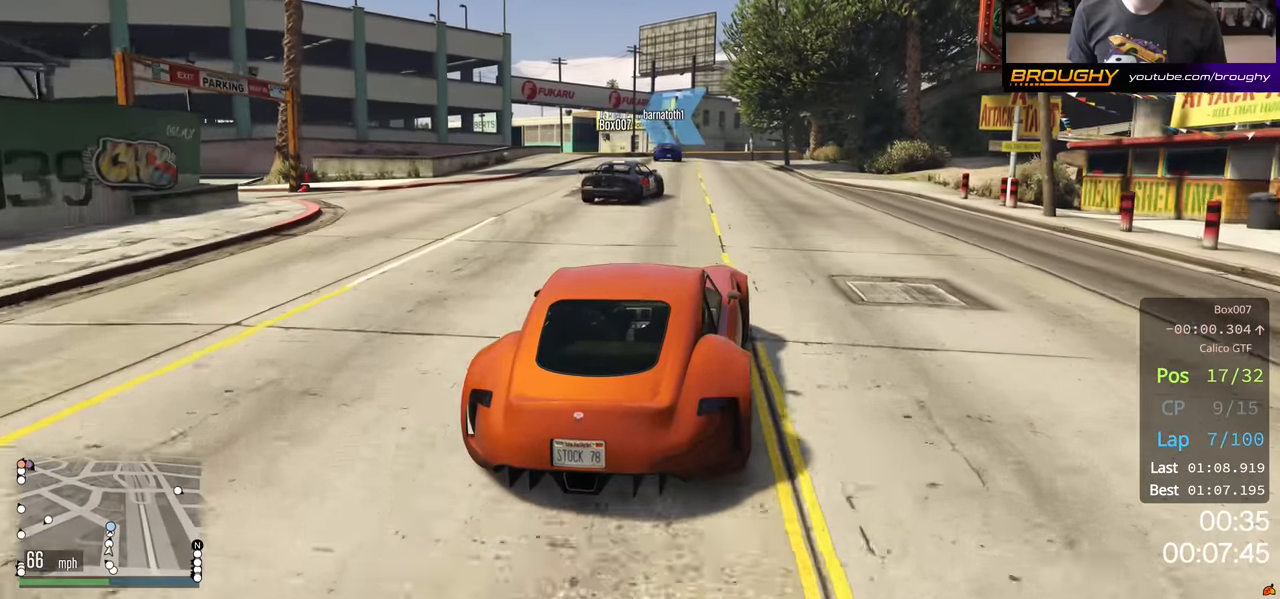
{"buttons": ["R2"], "left_stick": "up-left", "right_stick": "center", "events": [[433, "left_stick", "up-left"]]}
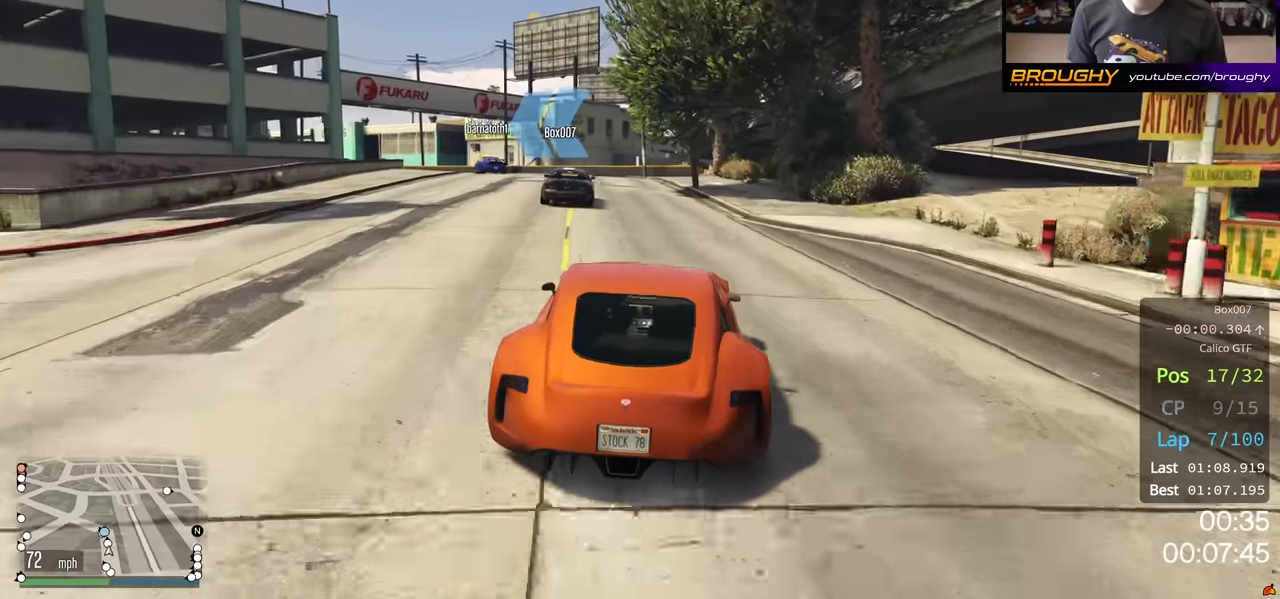
{"buttons": ["R2"], "left_stick": "center", "right_stick": "center", "events": [[333, "left_stick", "center"]]}
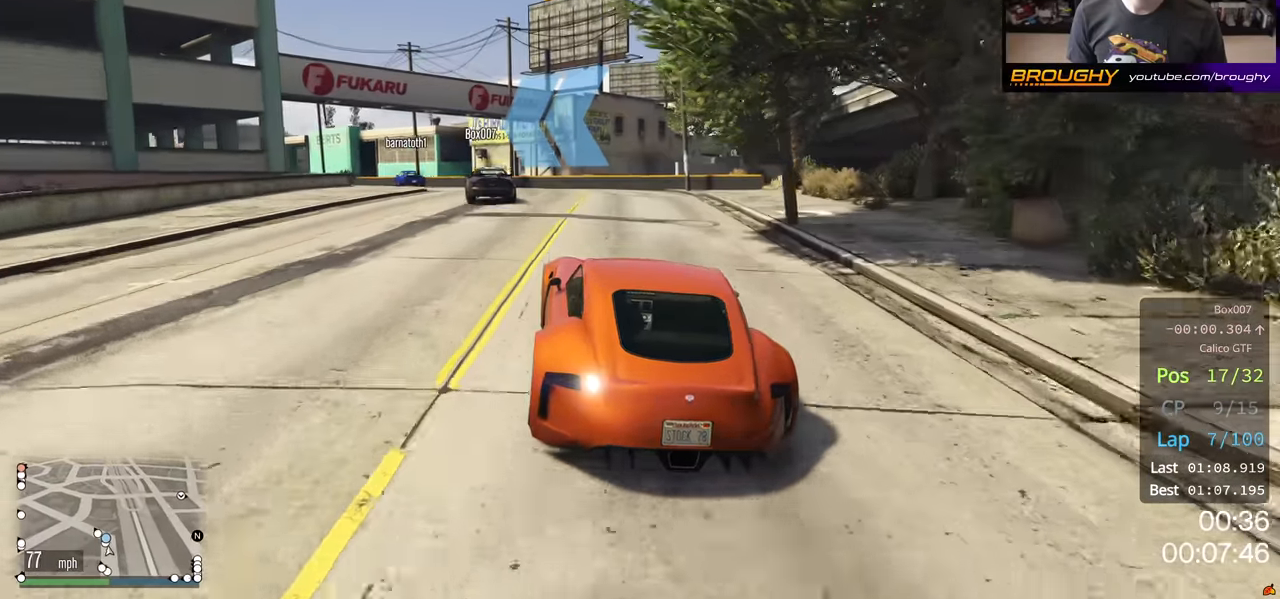
{"buttons": ["R2"], "left_stick": "up-left", "right_stick": "center", "events": [[16, "left_stick", "up-left"], [183, "left_stick", "center"], [266, "left_stick", "up-left"]]}
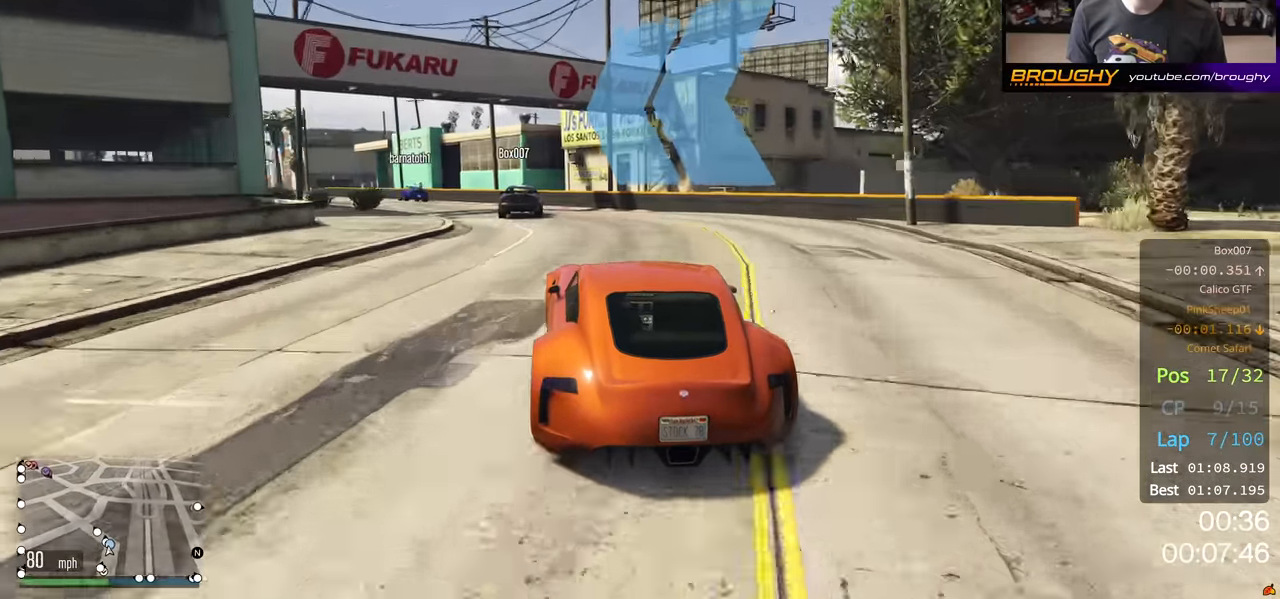
{"buttons": ["R2"], "left_stick": "up-left", "right_stick": "center", "events": [[183, "left_stick", "center"], [233, "left_stick", "up-left"]]}
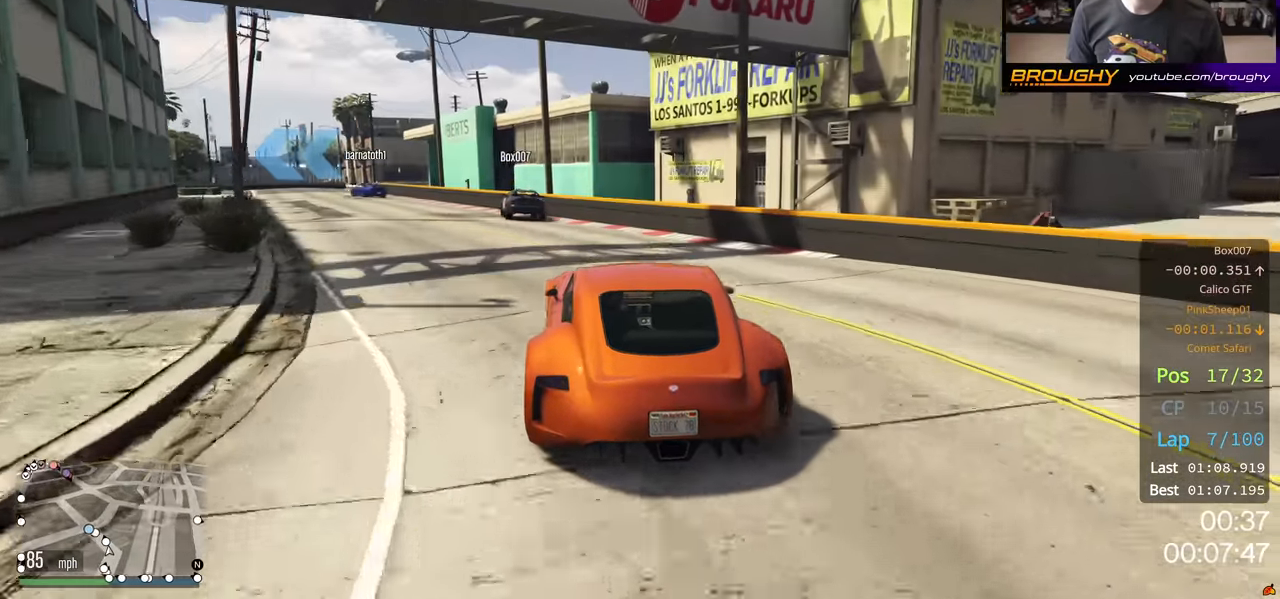
{"buttons": ["R2"], "left_stick": "up-left", "right_stick": "center", "events": [[33, "left_stick", "center"], [116, "left_stick", "up-left"], [216, "R2", "up"], [283, "left_stick", "center"], [450, "R2", "down"], [450, "left_stick", "left"], [500, "left_stick", "up-left"]]}
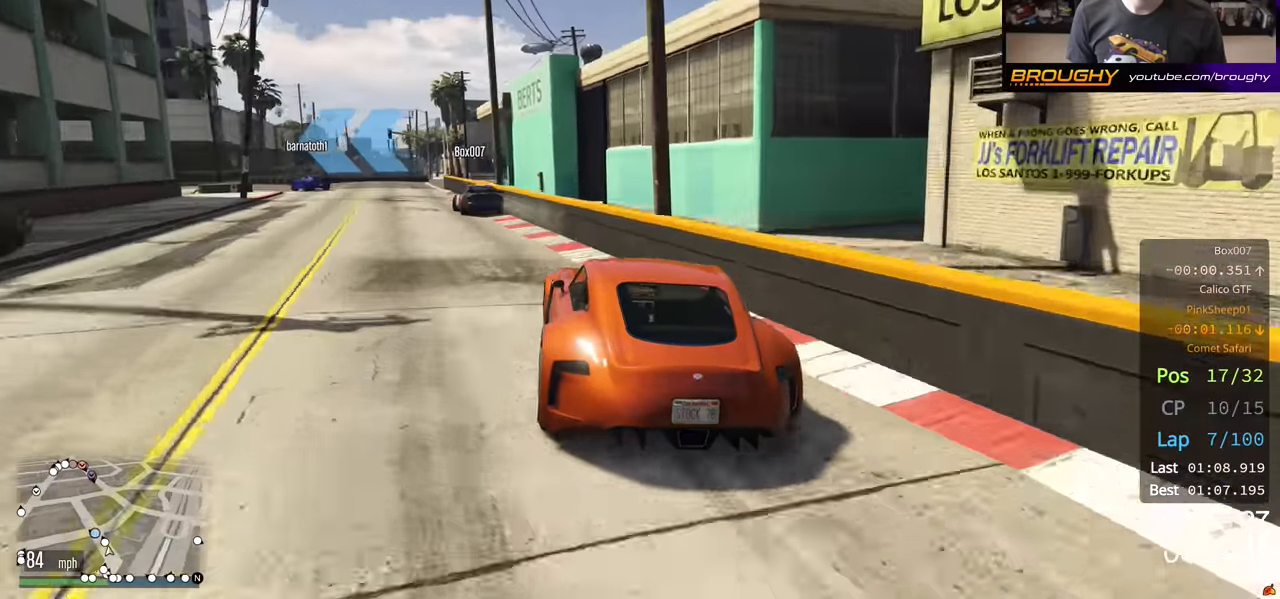
{"buttons": [], "left_stick": "center", "right_stick": "center", "events": [[166, "R2", "up"], [250, "left_stick", "center"]]}
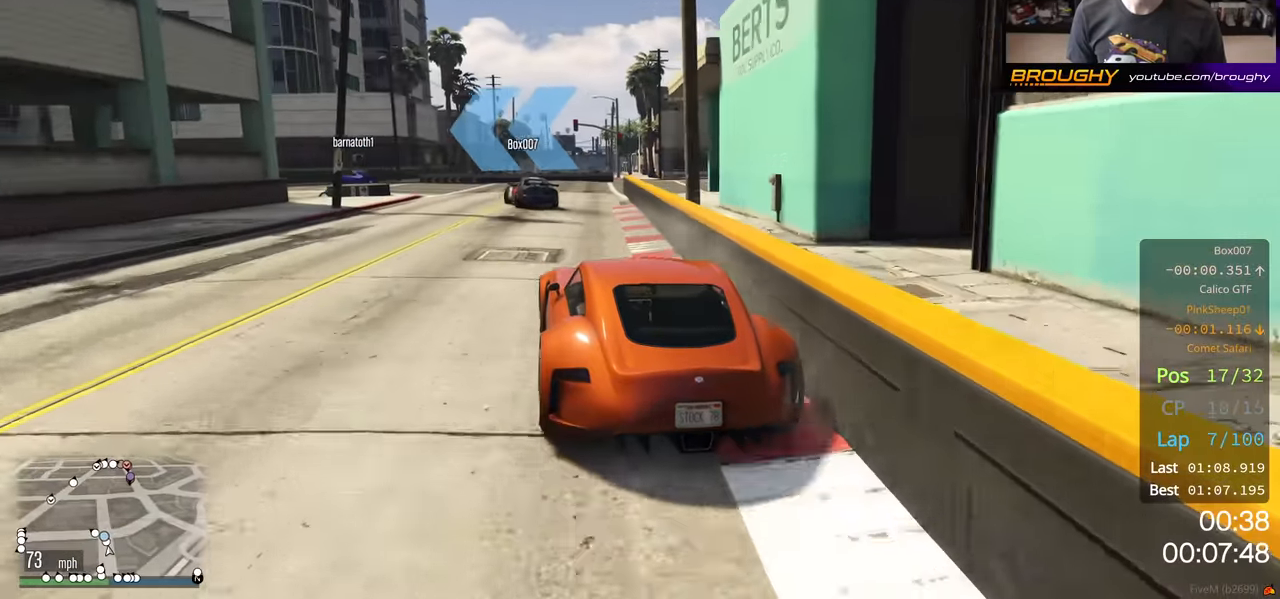
{"buttons": [], "left_stick": "up-left", "right_stick": "center", "events": [[83, "R2", "down"], [100, "left_stick", "up-left"], [283, "left_stick", "center"], [350, "left_stick", "up-left"], [433, "R2", "up"]]}
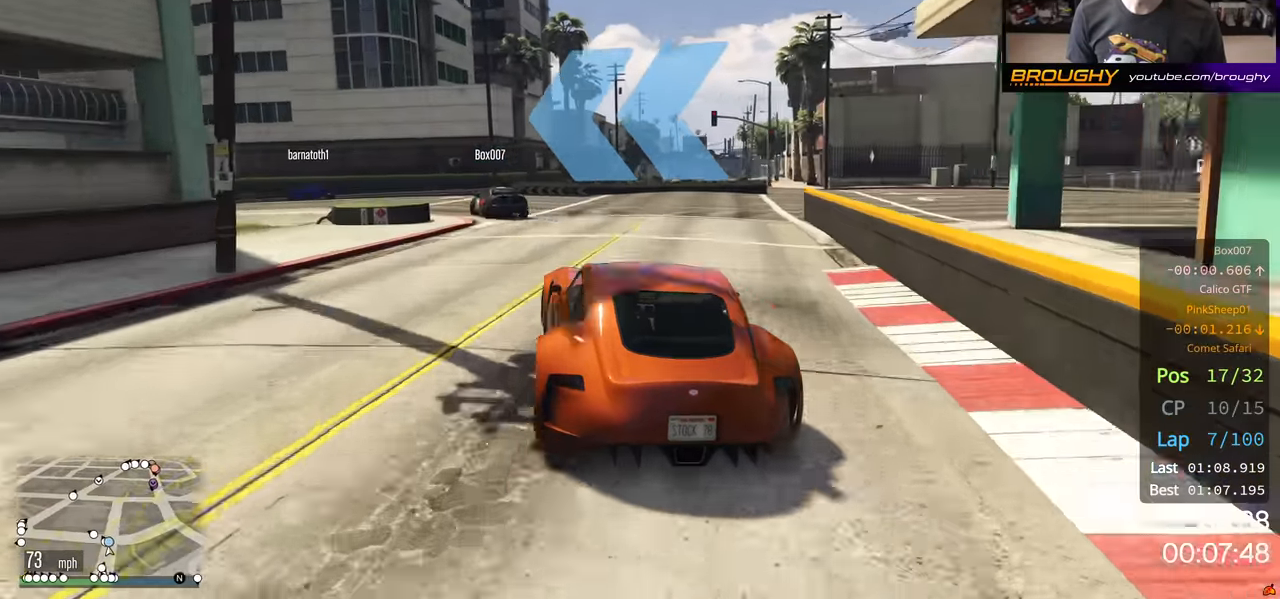
{"buttons": [], "left_stick": "left", "right_stick": "center", "events": [[66, "left_stick", "center"], [116, "left_stick", "left"]]}
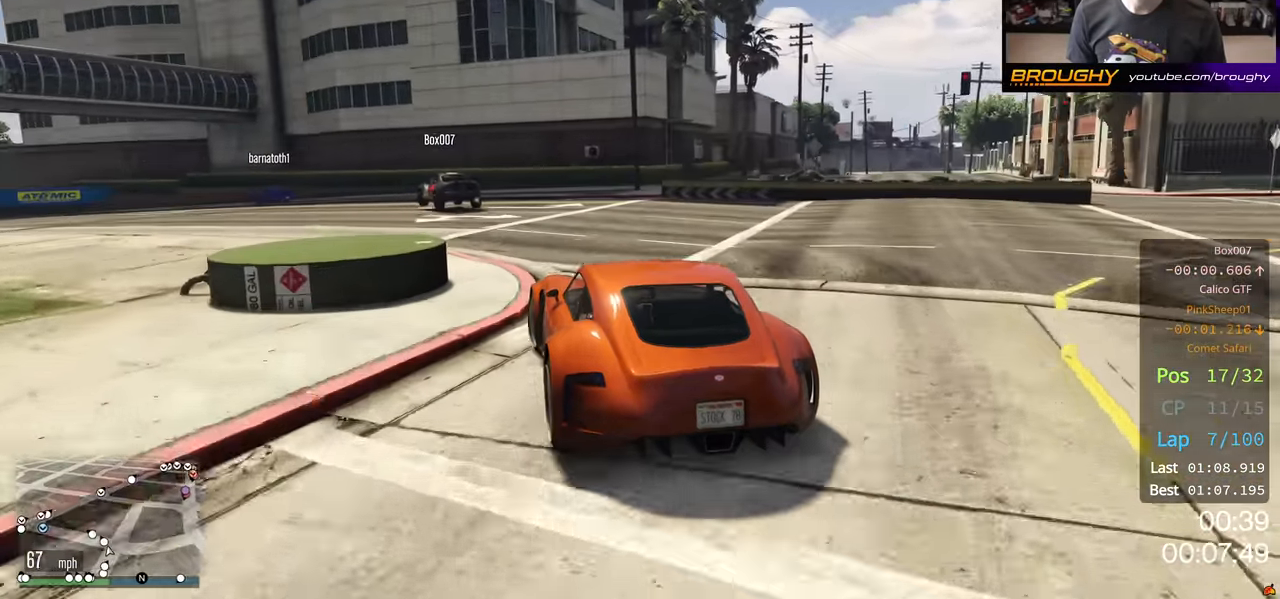
{"buttons": ["R2"], "left_stick": "up-left", "right_stick": "center", "events": [[116, "R2", "down"], [400, "left_stick", "center"], [500, "left_stick", "up-left"]]}
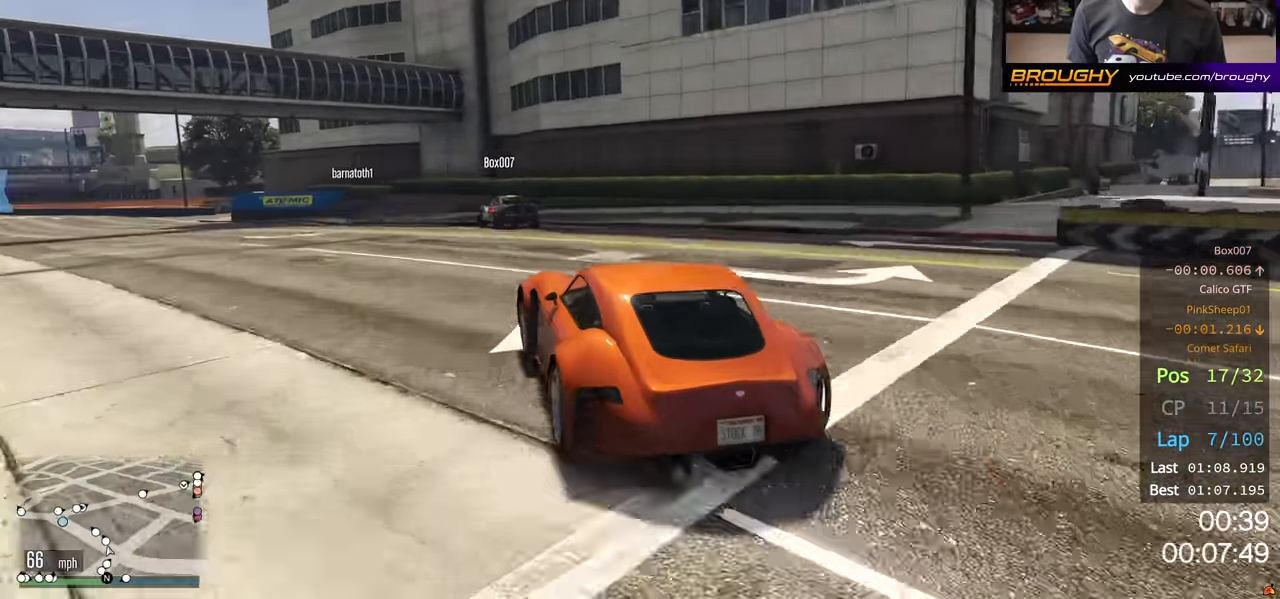
{"buttons": ["R2"], "left_stick": "center", "right_stick": "center", "events": [[183, "left_stick", "center"], [250, "left_stick", "up-left"], [400, "left_stick", "center"]]}